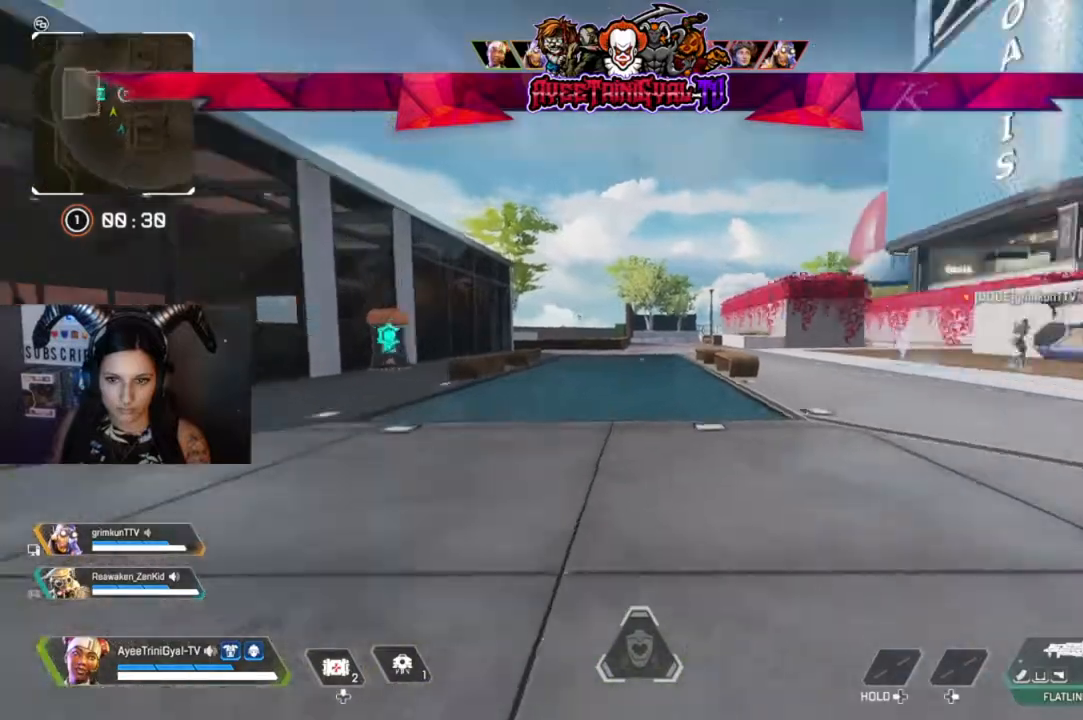
Gameplay with a controller (Xbox layout); each line is a JSON object with the inputs held at the frame after it. "events" lists button and stick changes between this image and that frame as [ms after this image, input, new state], when the widget could be followed in between.
{"buttons": [], "left_stick": "up", "right_stick": "center", "events": [[233, "right_stick", "center"]]}
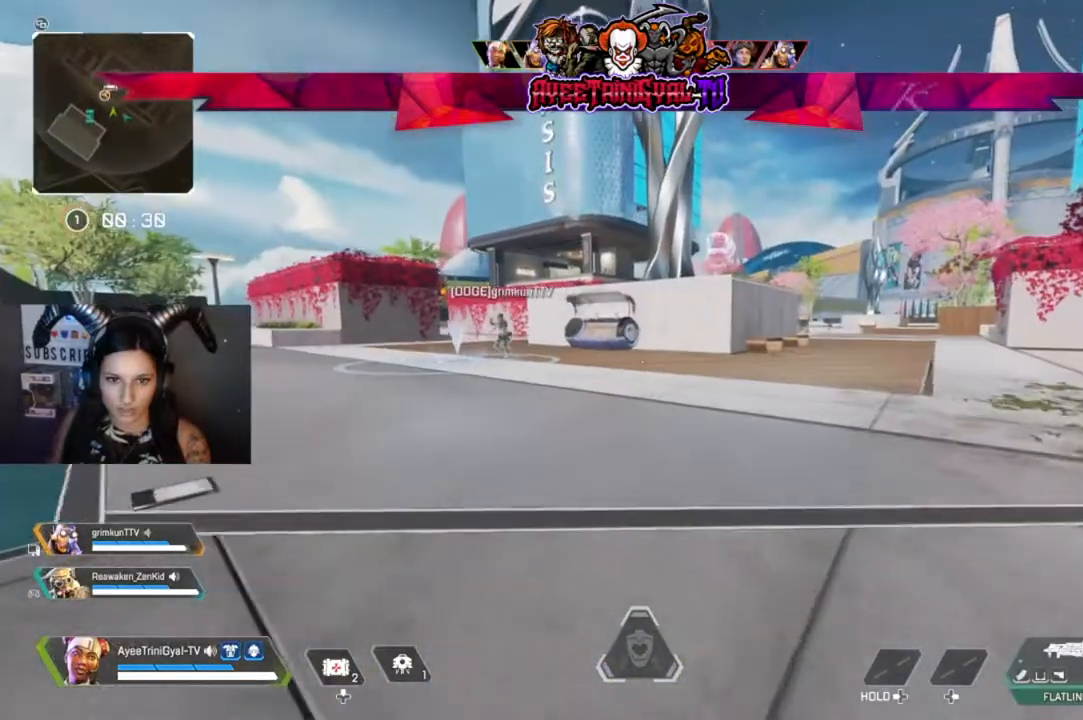
{"buttons": ["R3"], "left_stick": "up", "right_stick": "center", "events": [[500, "R3", "down"]]}
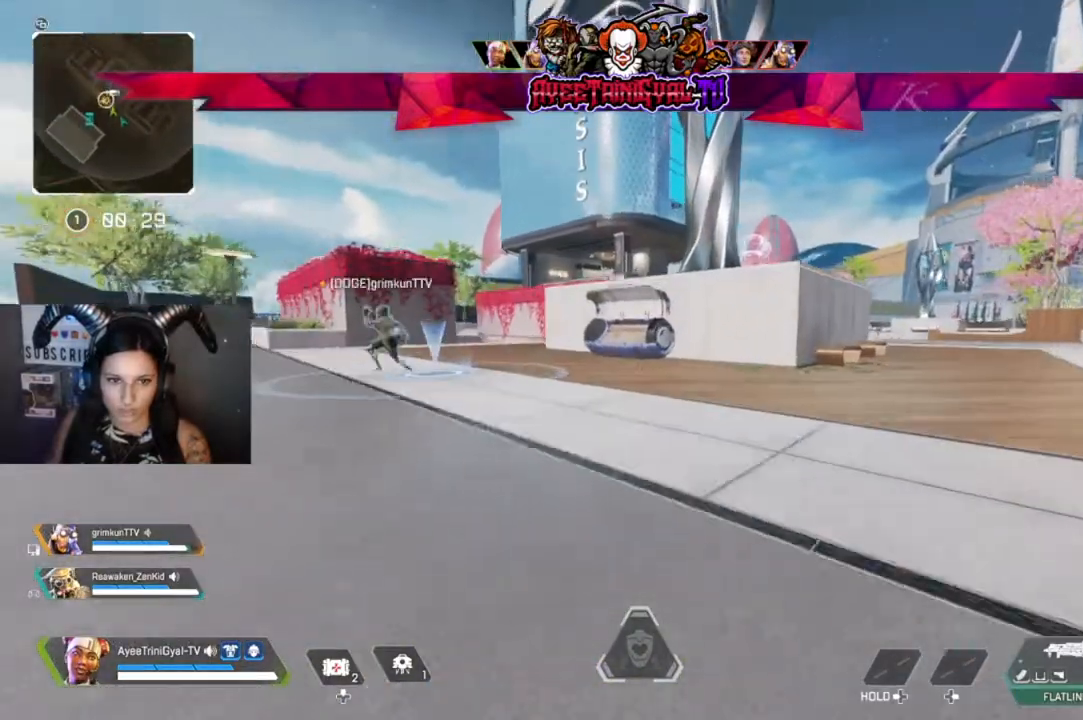
{"buttons": [], "left_stick": "up", "right_stick": "center", "events": [[133, "R3", "up"], [333, "A", "down"], [467, "A", "up"]]}
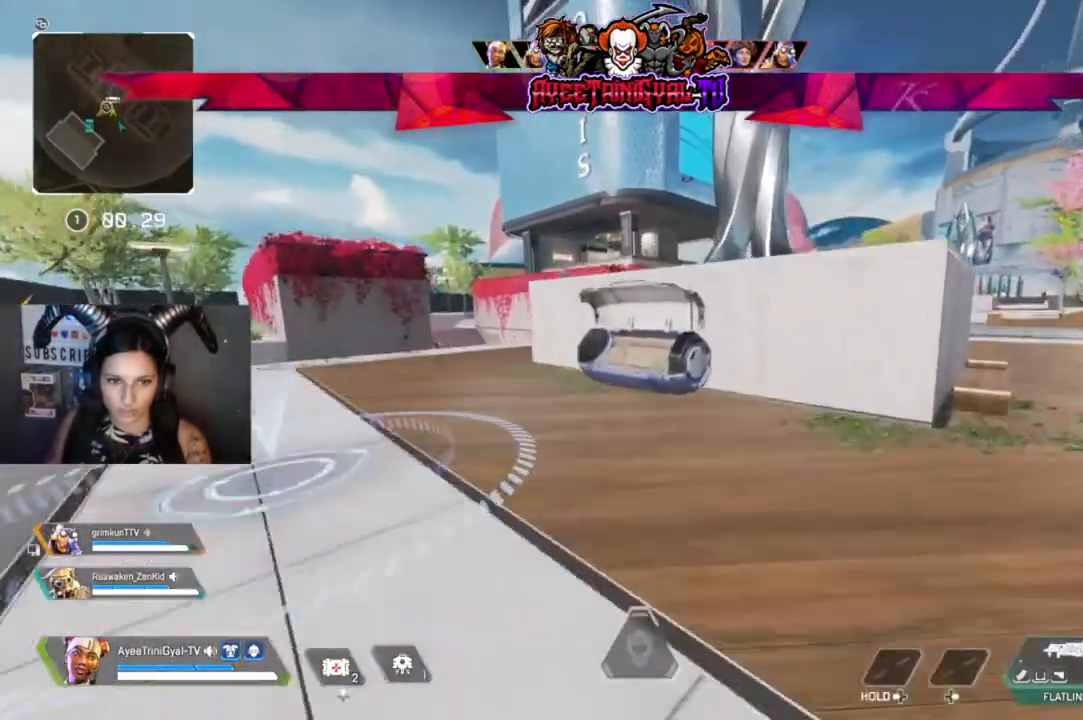
{"buttons": [], "left_stick": "up", "right_stick": "center", "events": [[200, "right_stick", "down"], [333, "right_stick", "center"]]}
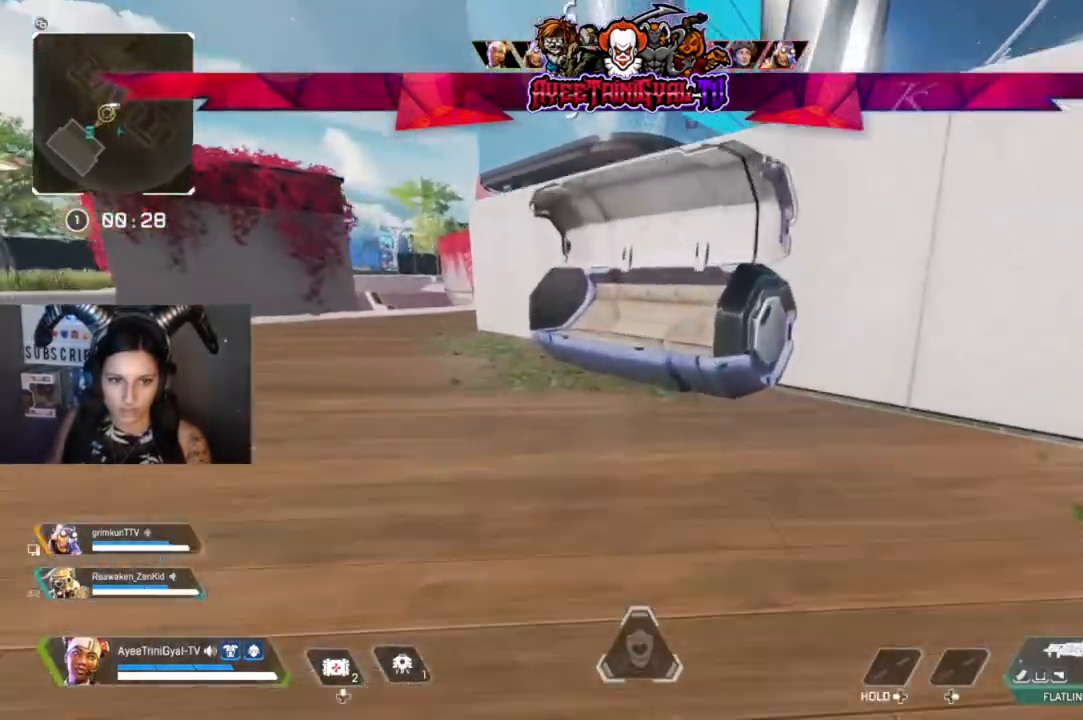
{"buttons": [], "left_stick": "up", "right_stick": "center", "events": [[267, "X", "down"], [367, "X", "up"]]}
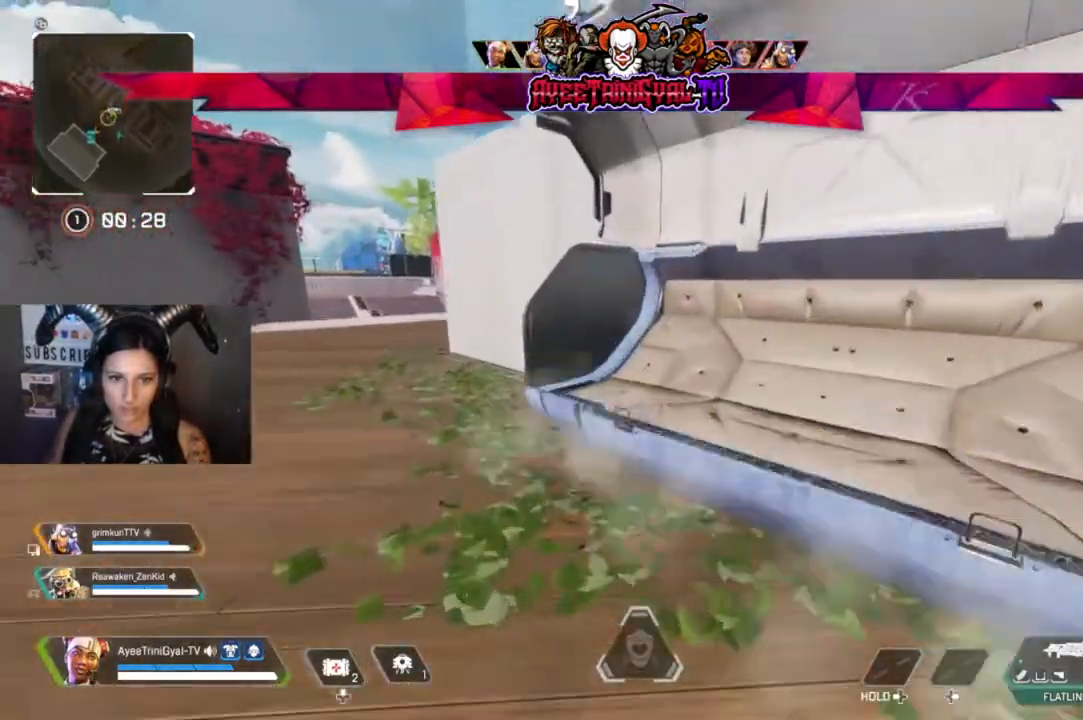
{"buttons": [], "left_stick": "center", "right_stick": "up", "events": [[67, "right_stick", "down-right"], [100, "left_stick", "down"], [233, "left_stick", "down-left"], [333, "right_stick", "center"], [433, "left_stick", "center"], [467, "right_stick", "up"]]}
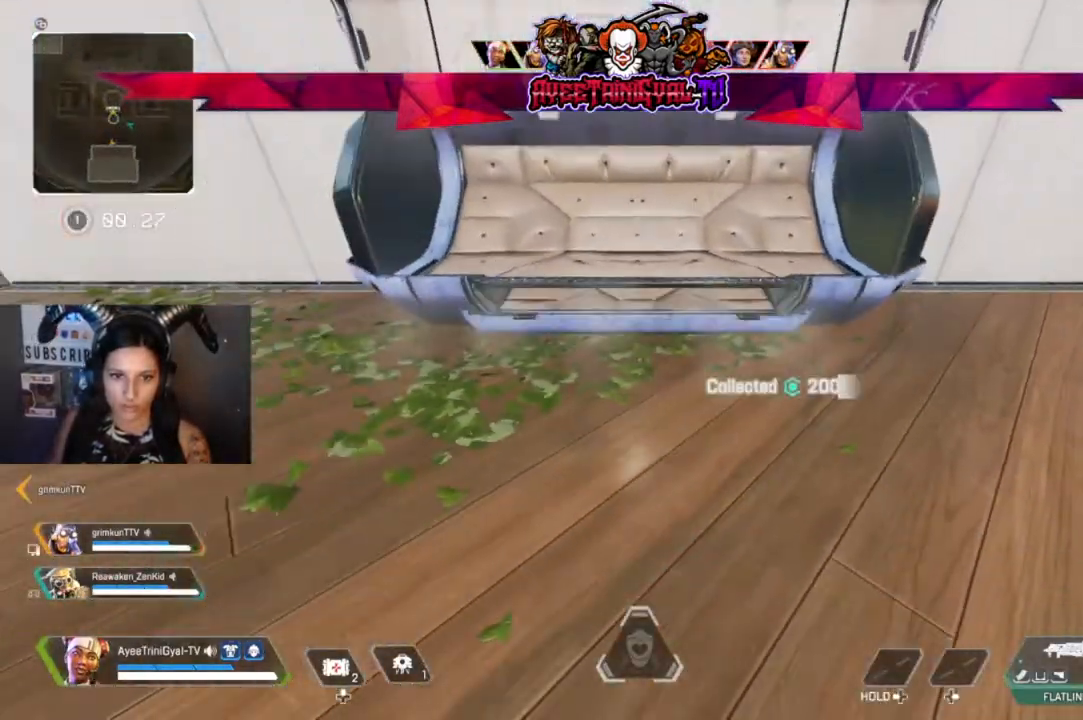
{"buttons": [], "left_stick": "center", "right_stick": "center", "events": [[433, "right_stick", "center"]]}
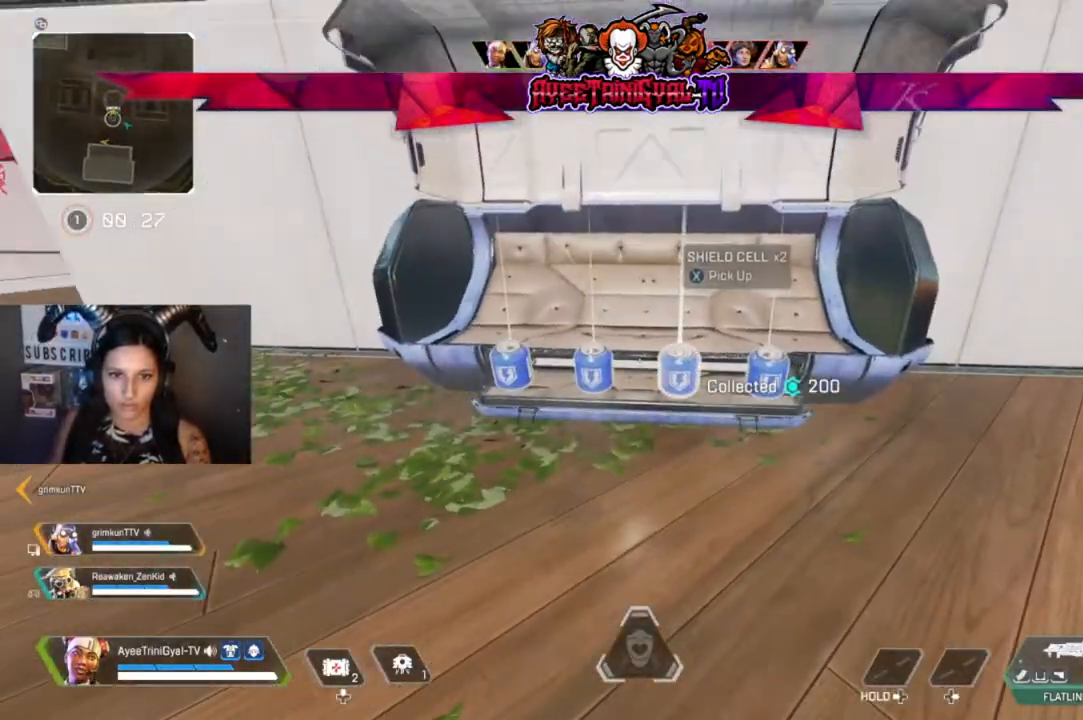
{"buttons": [], "left_stick": "right", "right_stick": "center", "events": [[67, "left_stick", "up-right"], [133, "X", "down"], [233, "X", "up"], [333, "X", "down"], [333, "left_stick", "center"], [467, "X", "up"], [500, "left_stick", "right"]]}
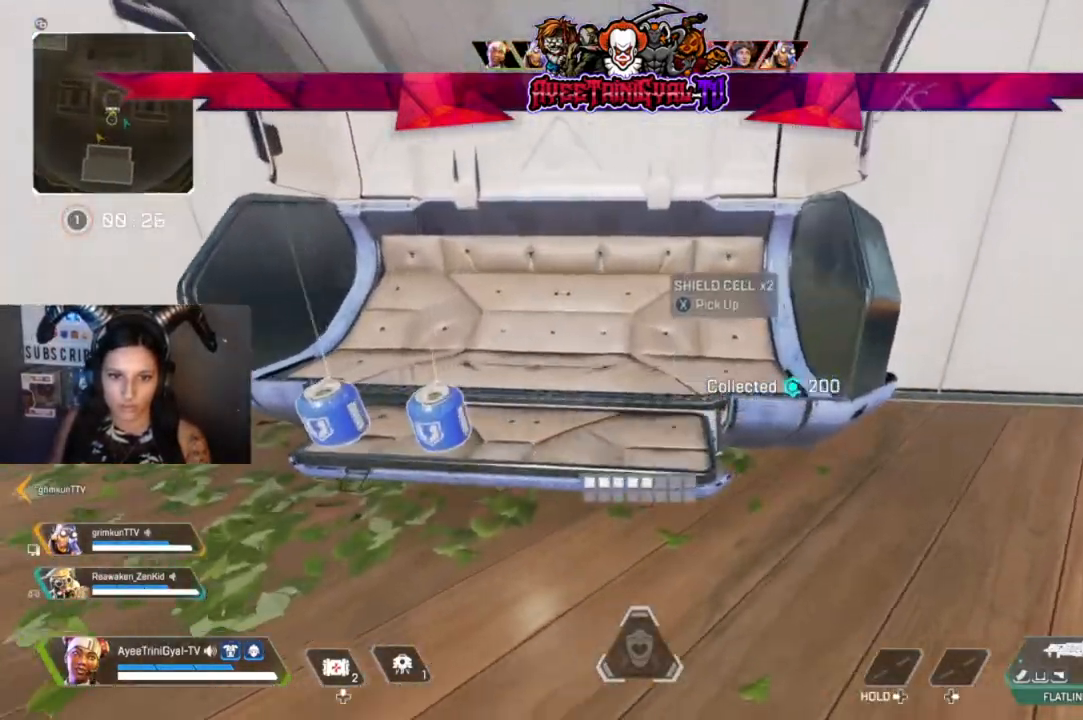
{"buttons": [], "left_stick": "center", "right_stick": "center", "events": [[67, "left_stick", "center"], [200, "left_stick", "left"], [433, "left_stick", "center"]]}
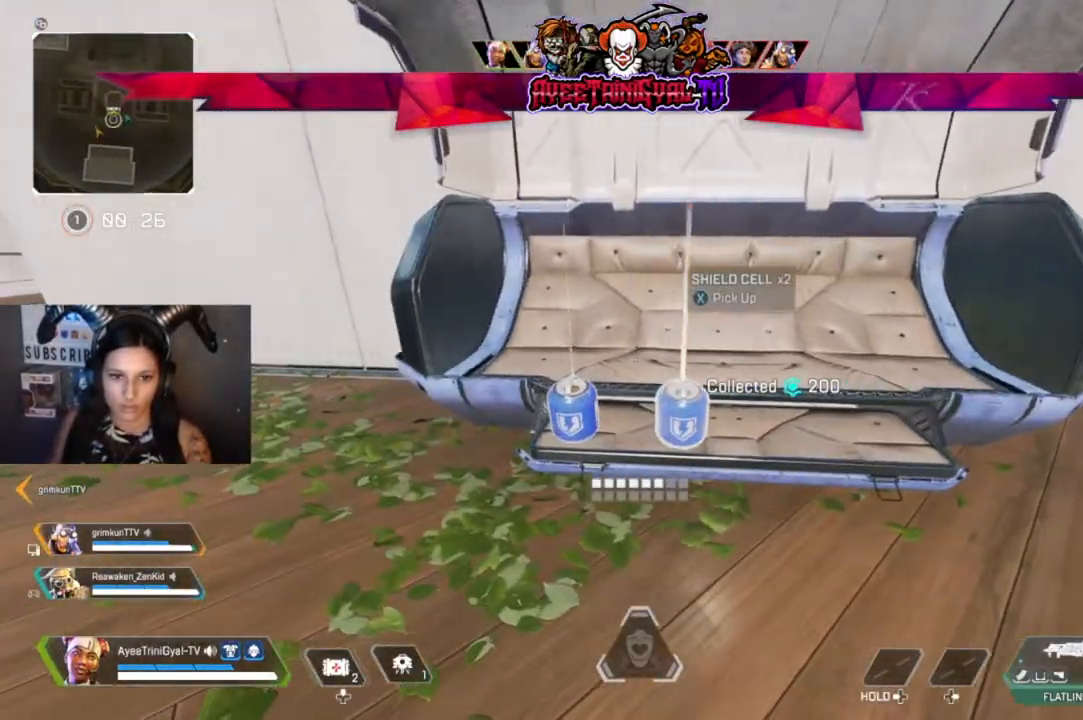
{"buttons": ["R1"], "left_stick": "center", "right_stick": "center", "events": [[33, "R1", "down"], [167, "R1", "up"], [267, "left_stick", "left"], [333, "left_stick", "center"], [433, "R1", "down"]]}
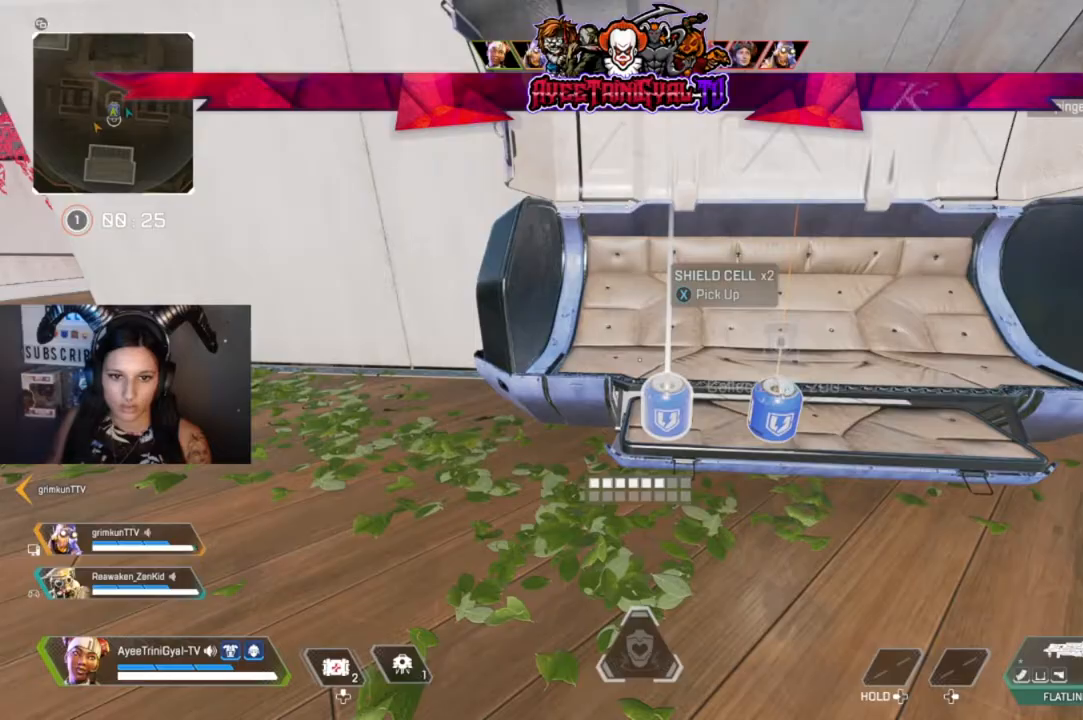
{"buttons": [], "left_stick": "down-right", "right_stick": "left", "events": [[67, "R1", "up"], [200, "right_stick", "left"], [267, "left_stick", "down-right"]]}
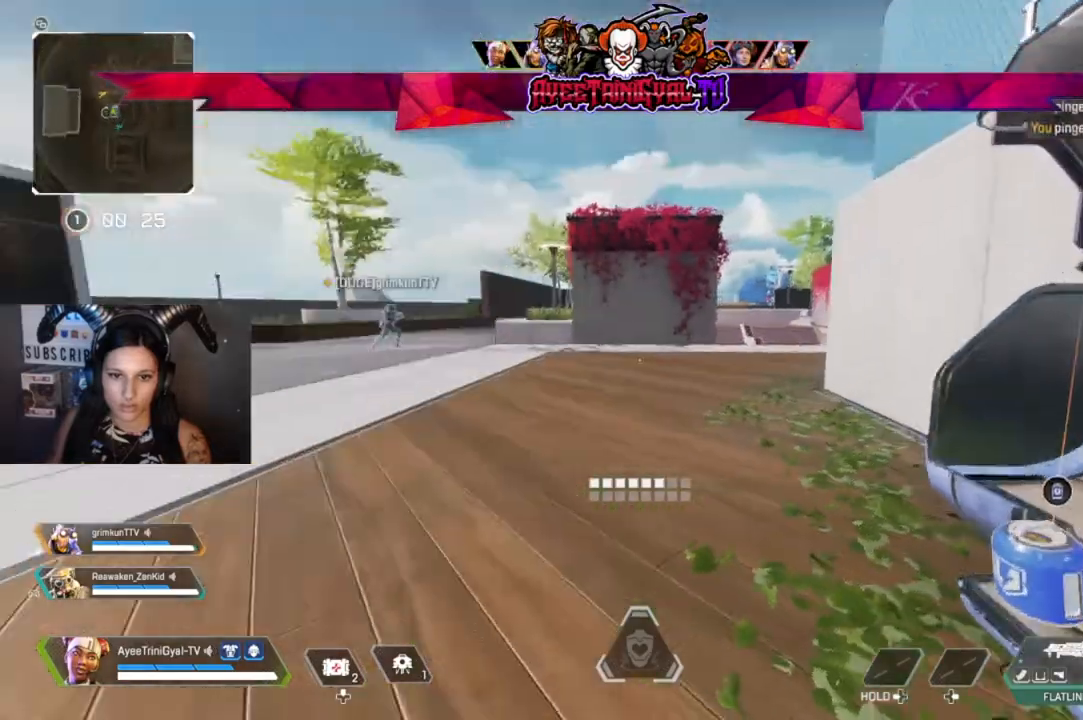
{"buttons": [], "left_stick": "down-right", "right_stick": "center", "events": [[67, "left_stick", "down"], [67, "right_stick", "center"], [200, "left_stick", "down-left"], [300, "left_stick", "down"], [367, "Y", "down"], [433, "left_stick", "down-right"], [500, "Y", "up"]]}
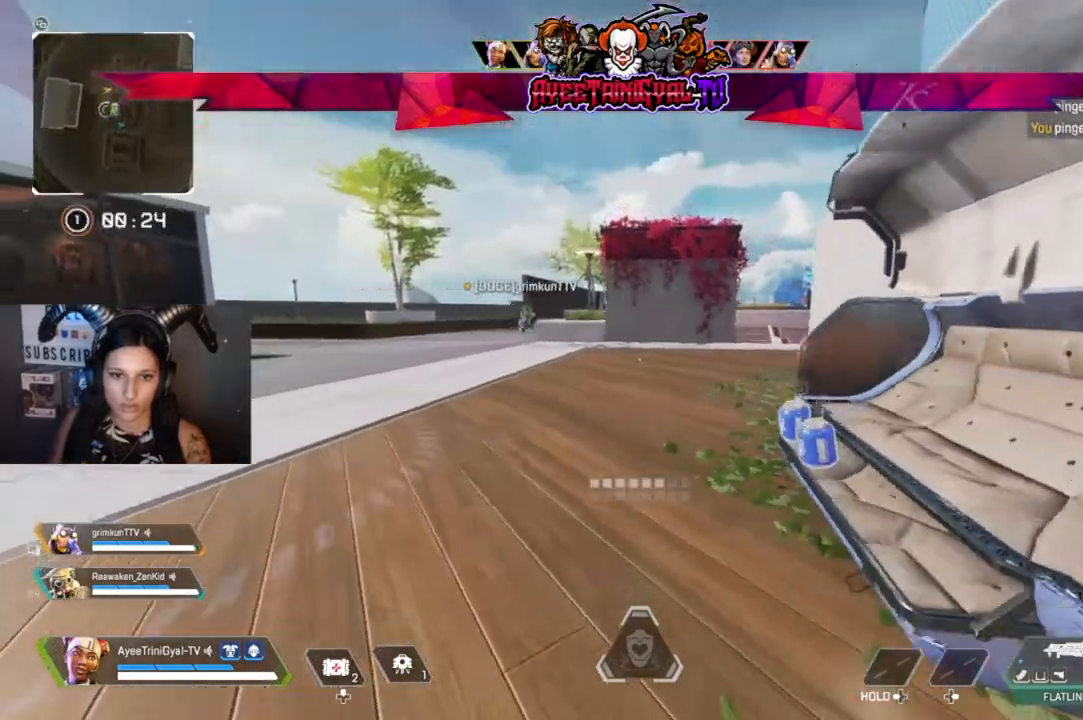
{"buttons": [], "left_stick": "center", "right_stick": "right", "events": [[267, "left_stick", "center"], [400, "right_stick", "right"]]}
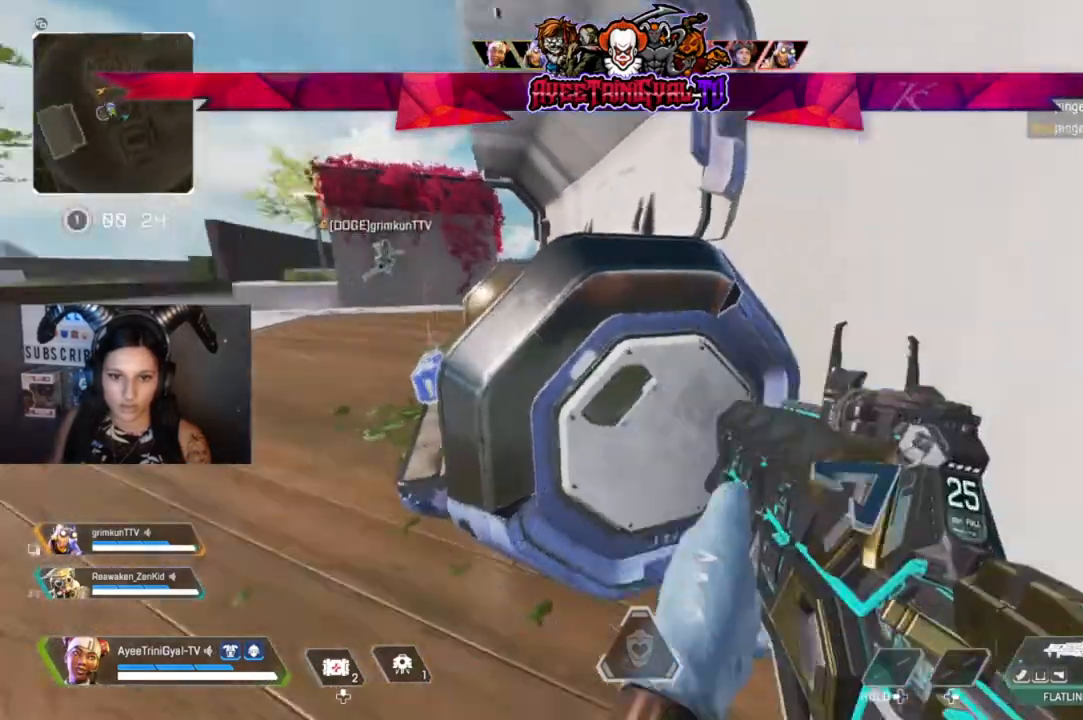
{"buttons": [], "left_stick": "center", "right_stick": "center", "events": [[400, "right_stick", "center"]]}
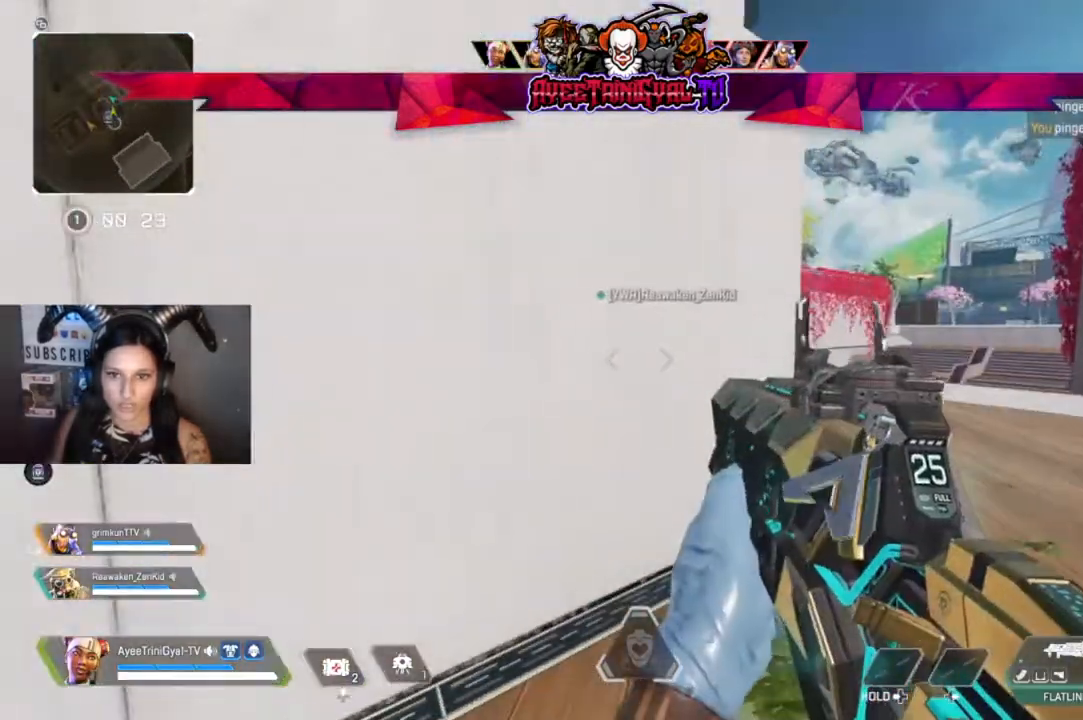
{"buttons": [], "left_stick": "center", "right_stick": "center", "events": [[33, "left_stick", "right"], [300, "left_stick", "center"]]}
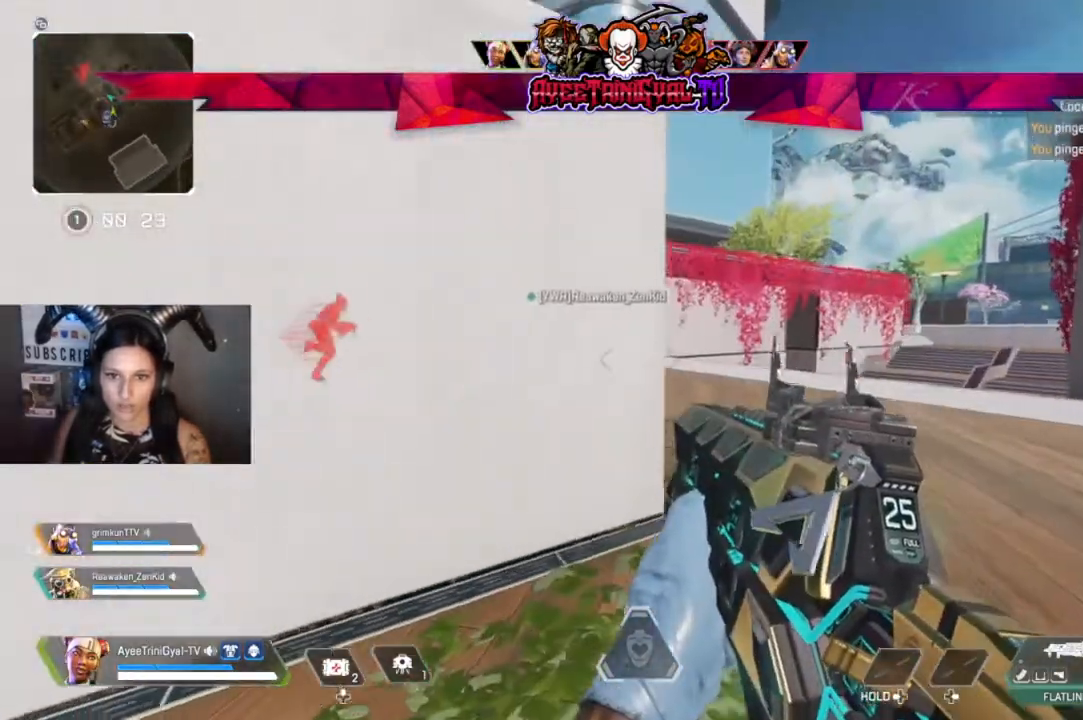
{"buttons": [], "left_stick": "center", "right_stick": "center", "events": [[67, "left_stick", "right"], [200, "right_stick", "left"], [333, "left_stick", "up-right"], [367, "right_stick", "center"], [467, "left_stick", "center"]]}
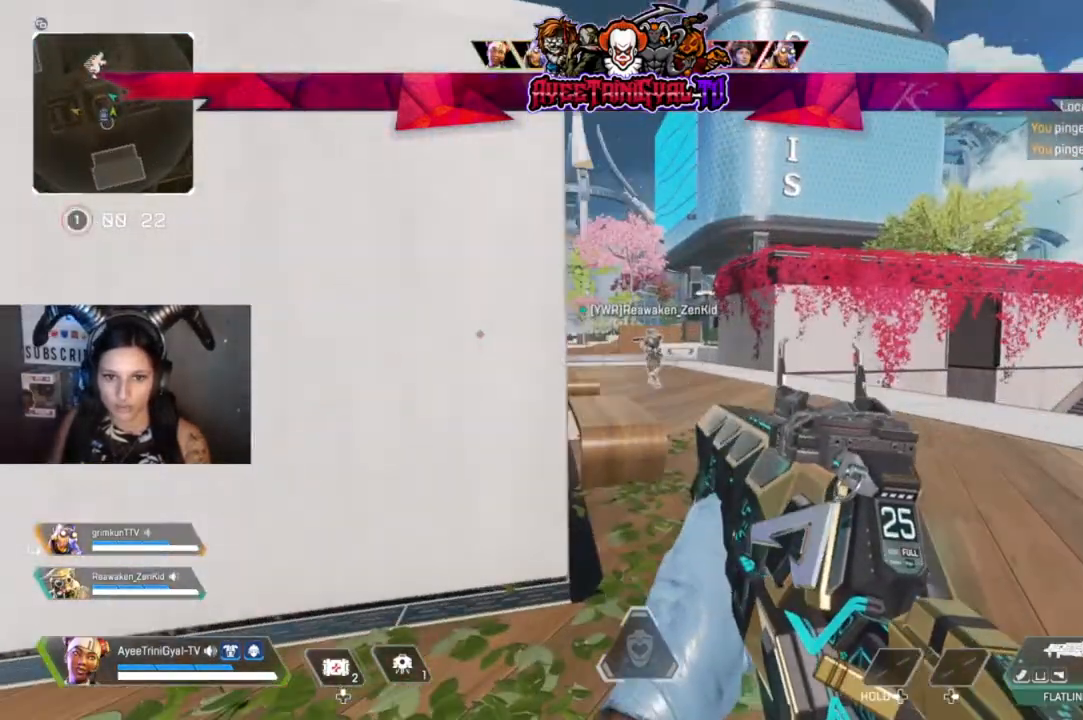
{"buttons": [], "left_stick": "left", "right_stick": "left", "events": [[233, "left_stick", "left"], [267, "right_stick", "left"]]}
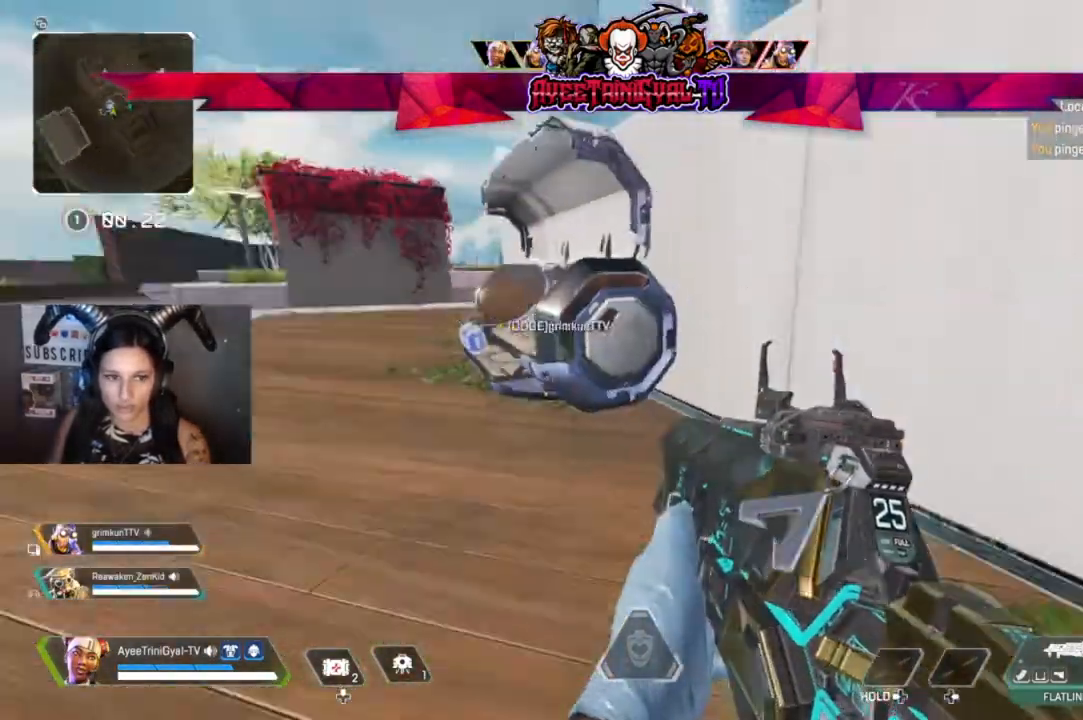
{"buttons": [], "left_stick": "up-left", "right_stick": "center", "events": [[67, "right_stick", "center"], [200, "left_stick", "up"], [367, "left_stick", "up-left"]]}
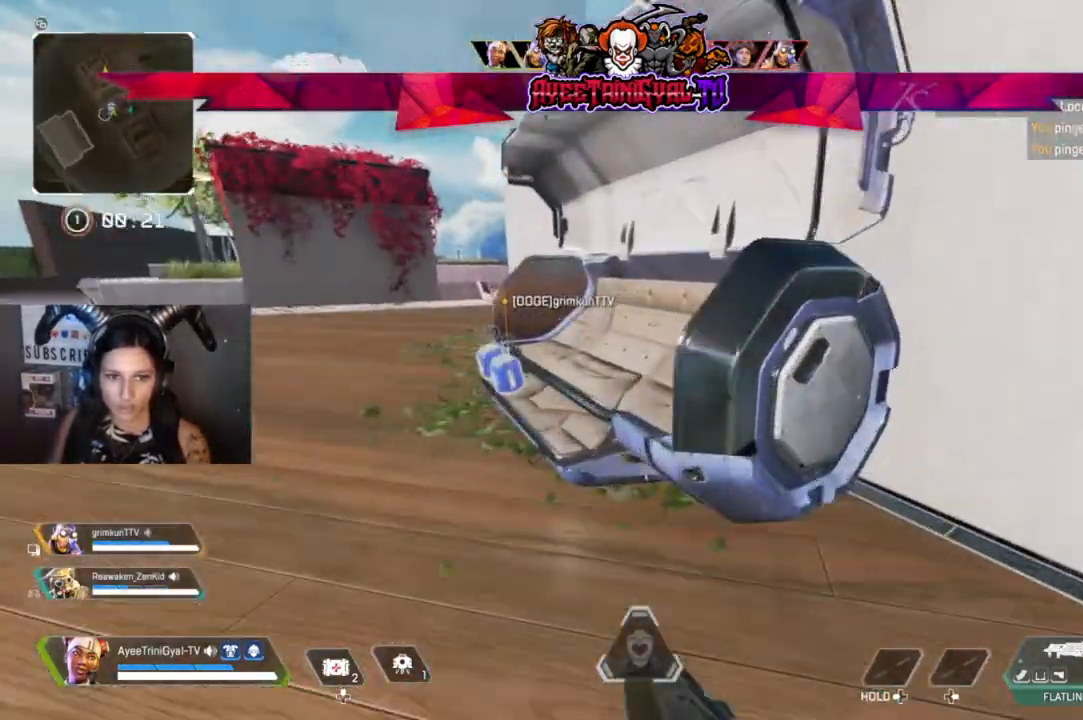
{"buttons": ["X"], "left_stick": "center", "right_stick": "center", "events": [[233, "X", "down"], [333, "X", "up"], [333, "left_stick", "up"], [433, "X", "down"], [467, "left_stick", "center"]]}
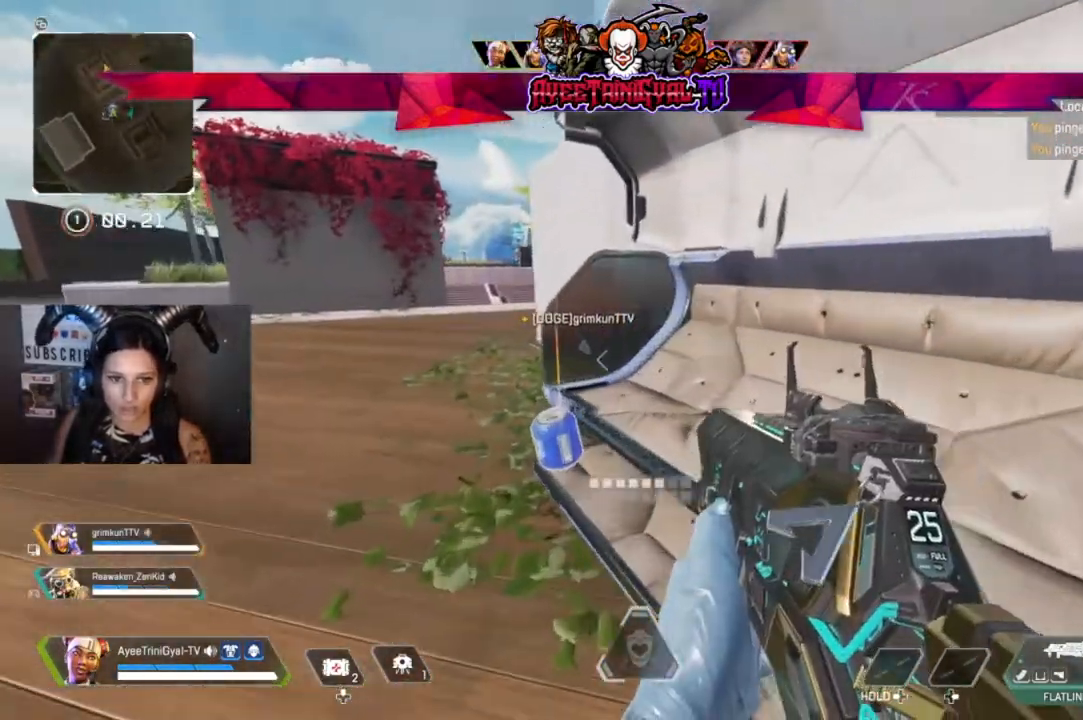
{"buttons": [], "left_stick": "down", "right_stick": "down-right", "events": [[33, "X", "up"], [33, "left_stick", "left"], [233, "left_stick", "center"], [400, "left_stick", "down-right"], [433, "right_stick", "down-right"], [500, "left_stick", "down"]]}
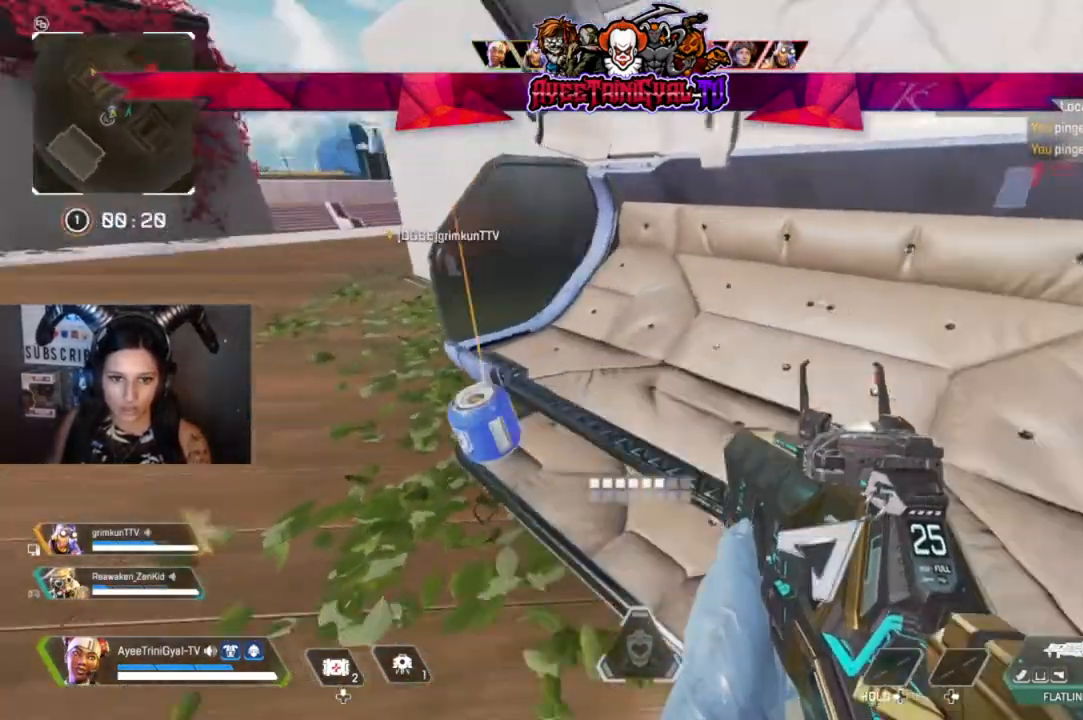
{"buttons": [], "left_stick": "center", "right_stick": "center", "events": [[33, "left_stick", "down-left"], [67, "right_stick", "center"], [100, "left_stick", "left"], [233, "X", "down"], [333, "X", "up"], [367, "left_stick", "center"]]}
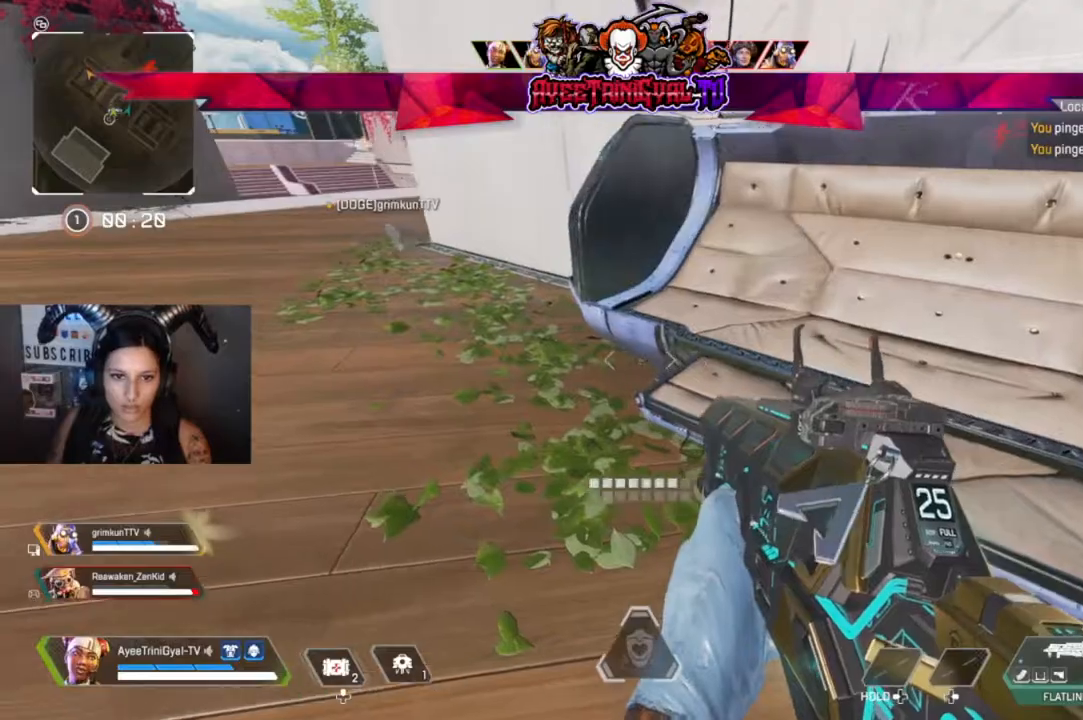
{"buttons": [], "left_stick": "up-left", "right_stick": "center", "events": [[33, "left_stick", "up-left"], [67, "right_stick", "up"], [267, "right_stick", "center"]]}
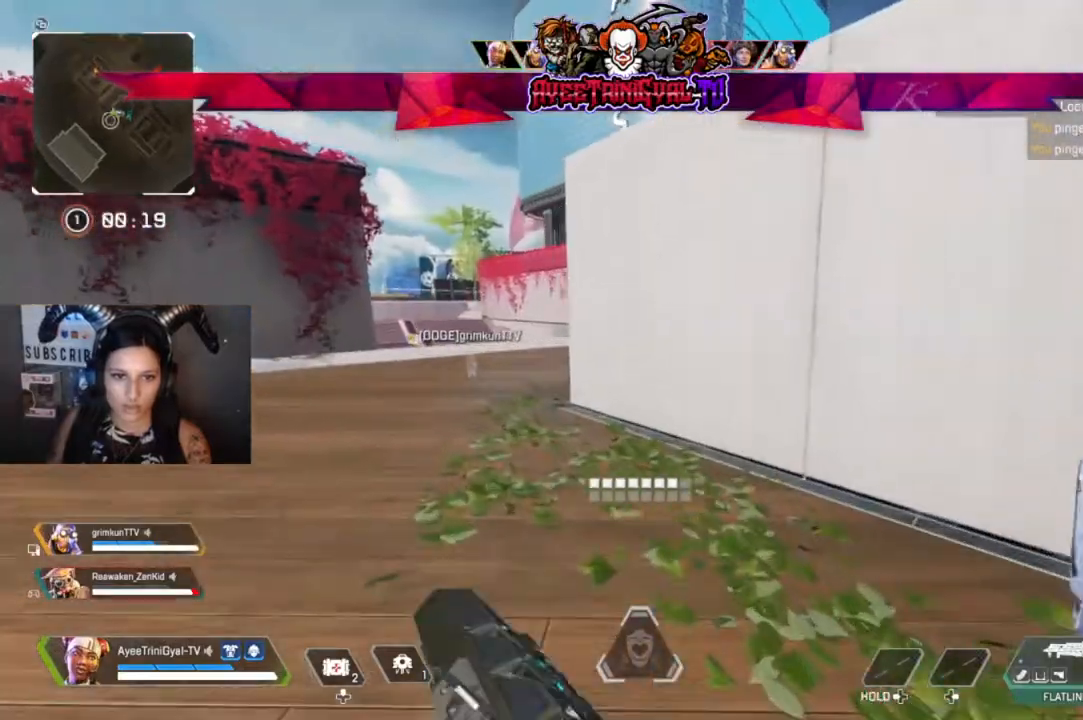
{"buttons": [], "left_stick": "up-left", "right_stick": "up-right", "events": [[33, "L3", "down"], [200, "L3", "up"], [200, "right_stick", "up-right"]]}
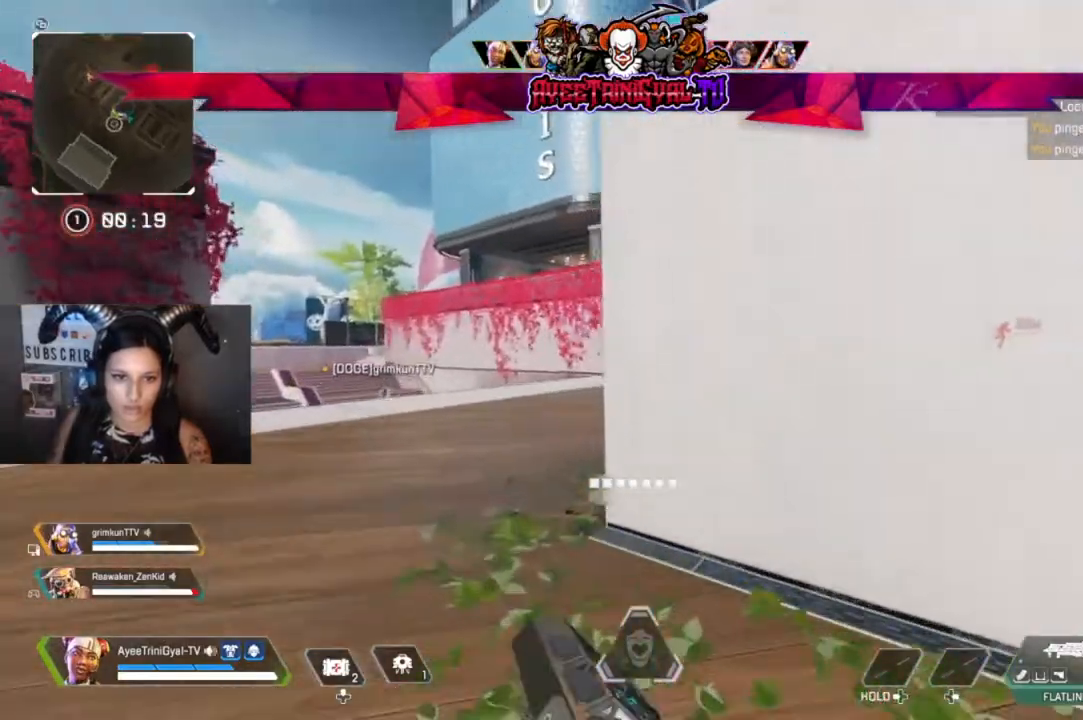
{"buttons": ["L2"], "left_stick": "down-left", "right_stick": "center", "events": [[233, "right_stick", "right"], [267, "left_stick", "center"], [300, "L2", "down"], [333, "left_stick", "down-left"], [500, "right_stick", "center"]]}
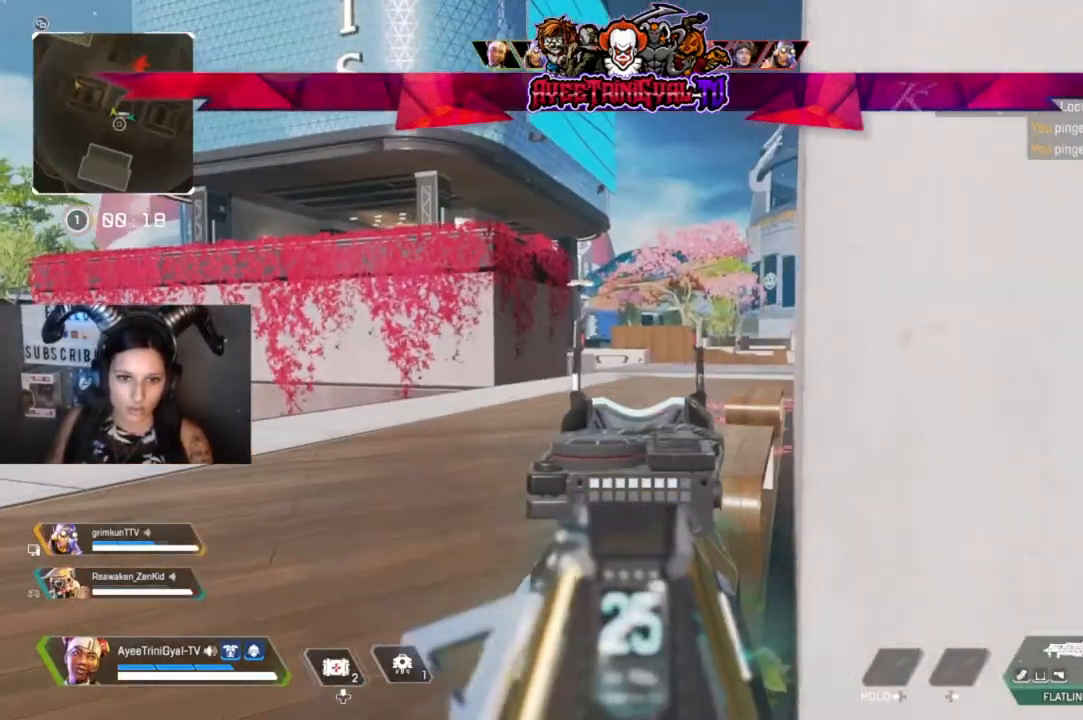
{"buttons": ["L2"], "left_stick": "center", "right_stick": "center", "events": [[167, "left_stick", "center"], [267, "right_stick", "up-left"], [333, "left_stick", "left"], [467, "left_stick", "center"], [500, "right_stick", "center"]]}
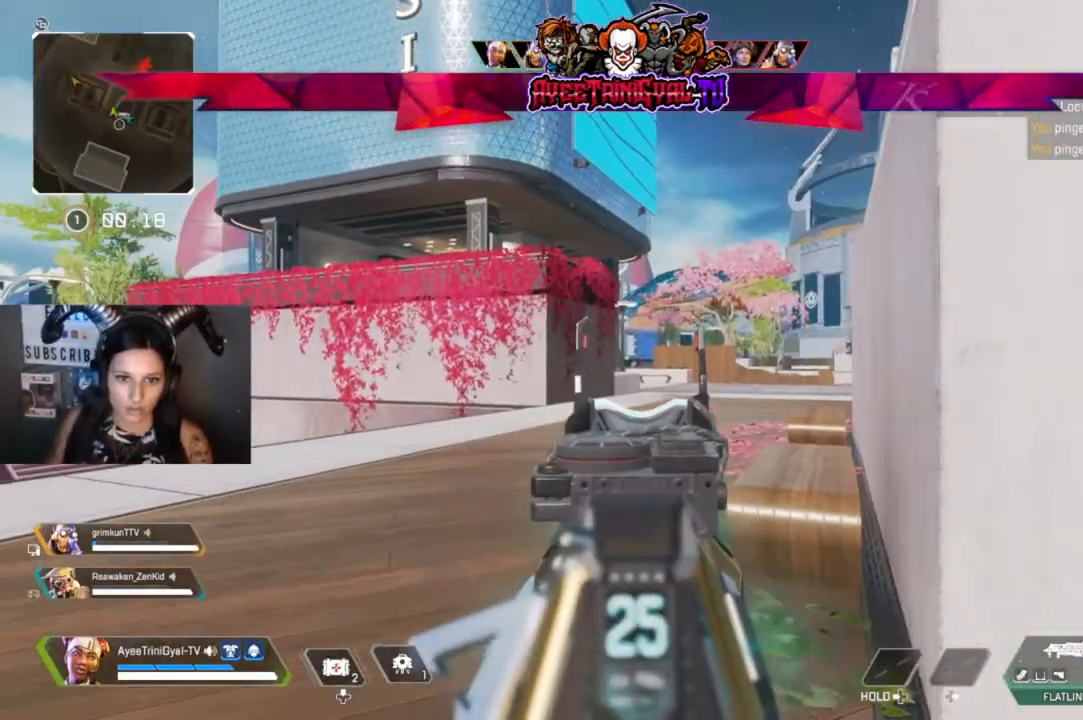
{"buttons": ["L2"], "left_stick": "left", "right_stick": "center", "events": [[67, "left_stick", "right"], [167, "left_stick", "center"], [467, "left_stick", "left"]]}
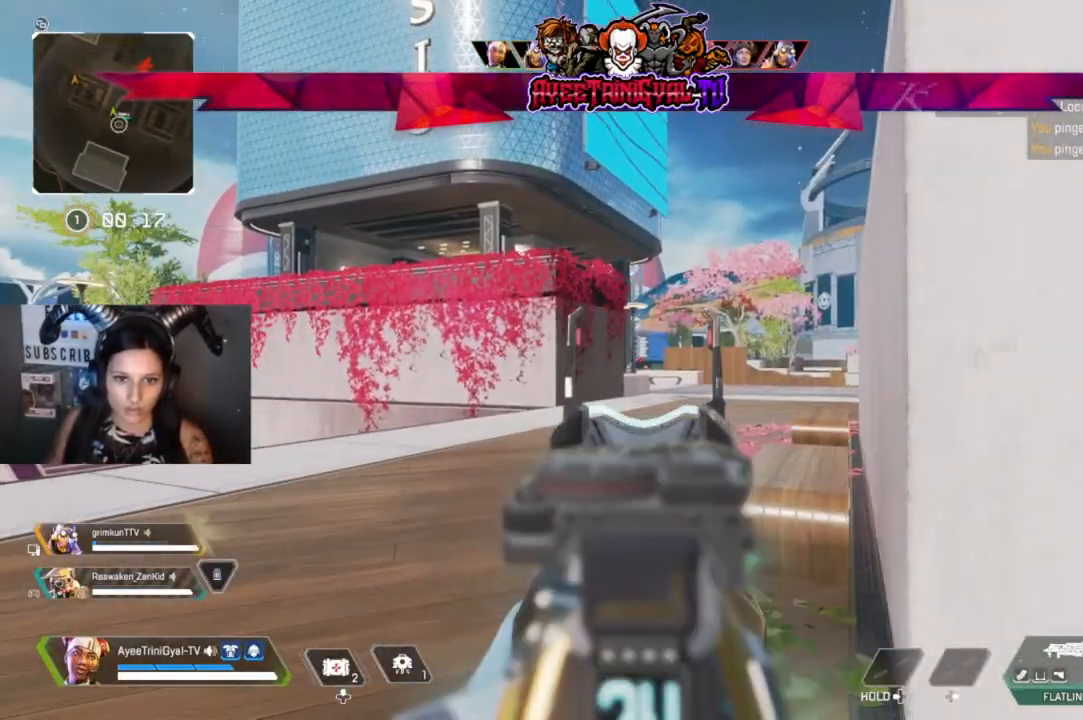
{"buttons": ["L2", "R2"], "left_stick": "down-right", "right_stick": "down", "events": [[67, "left_stick", "down-right"], [100, "right_stick", "down-left"], [200, "R2", "down"], [400, "right_stick", "center"], [500, "right_stick", "down"]]}
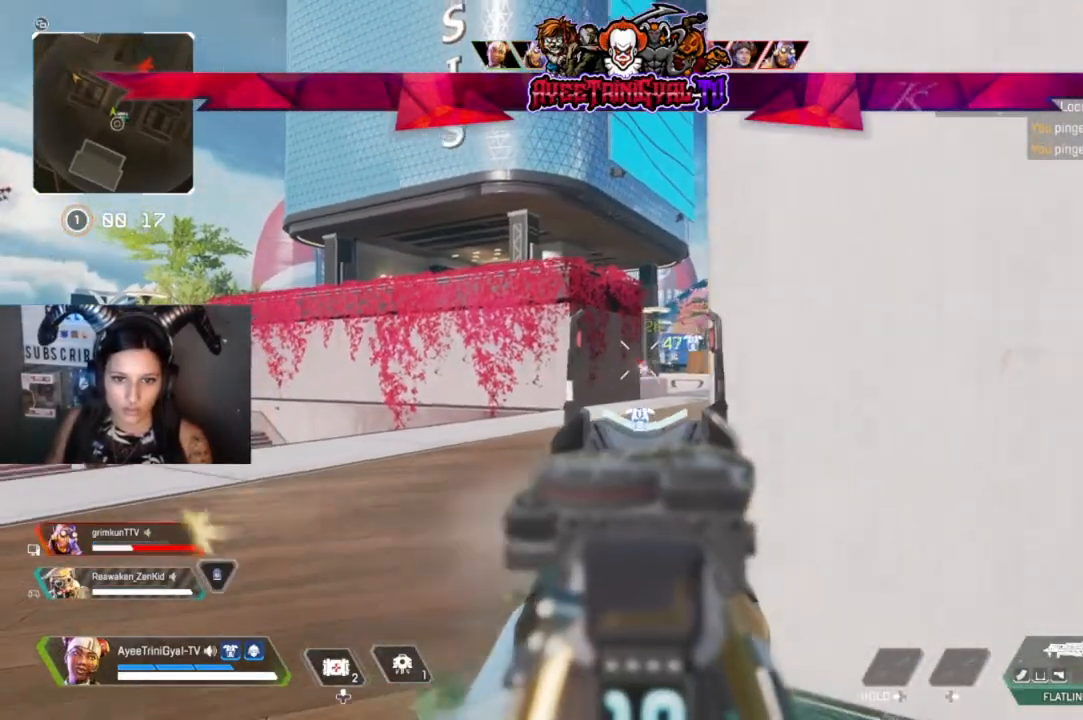
{"buttons": ["L2", "R2"], "left_stick": "left", "right_stick": "center", "events": [[233, "right_stick", "center"], [300, "left_stick", "center"], [400, "left_stick", "left"]]}
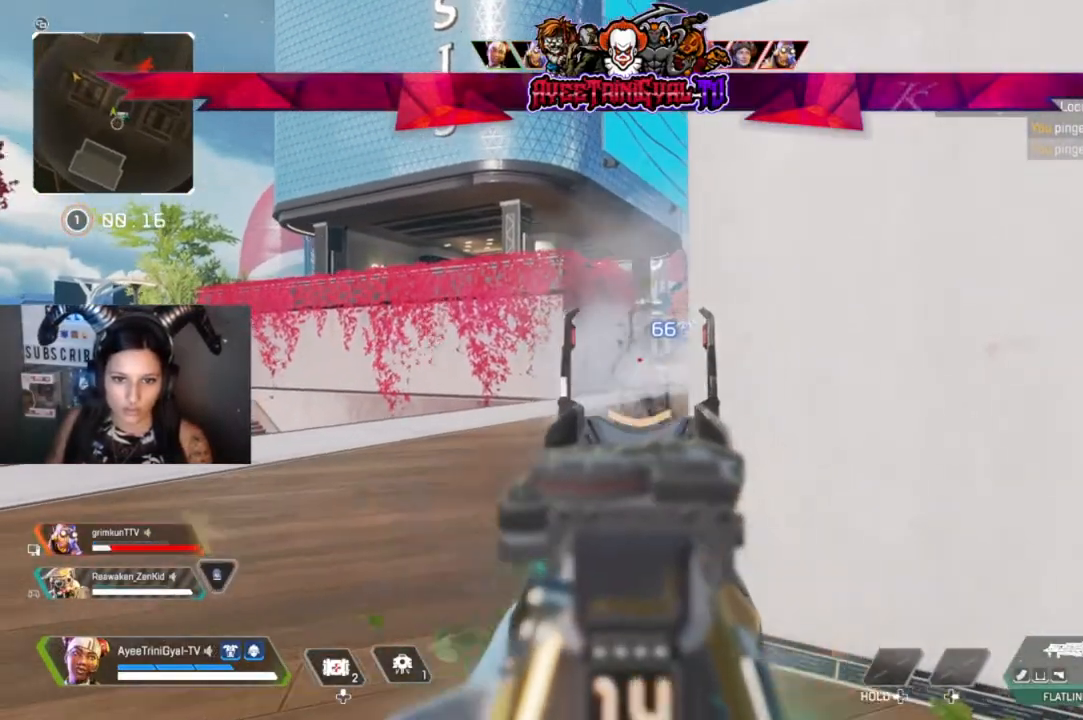
{"buttons": [], "left_stick": "right", "right_stick": "center", "events": [[33, "R2", "up"], [67, "left_stick", "down-right"], [133, "L2", "up"], [167, "left_stick", "right"], [200, "X", "down"], [333, "X", "up"]]}